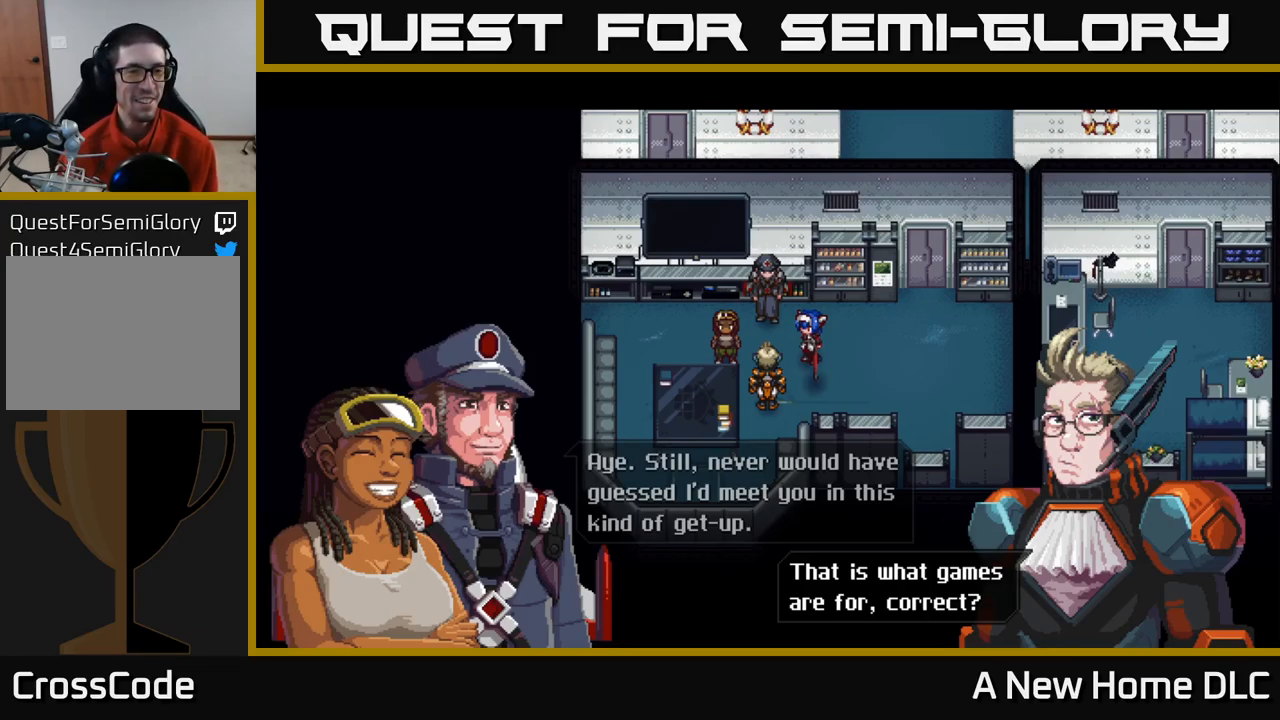
Gameplay with a controller (Xbox layout); each line is a JSON object with the inputs held at the frame after it. "events" lists button and stick changes between this image and that frame as [ms after this image, input, new state], when the widget could be followed in between.
{"buttons": [], "left_stick": "center", "right_stick": "center", "events": [[350, "A", "down"], [467, "A", "up"]]}
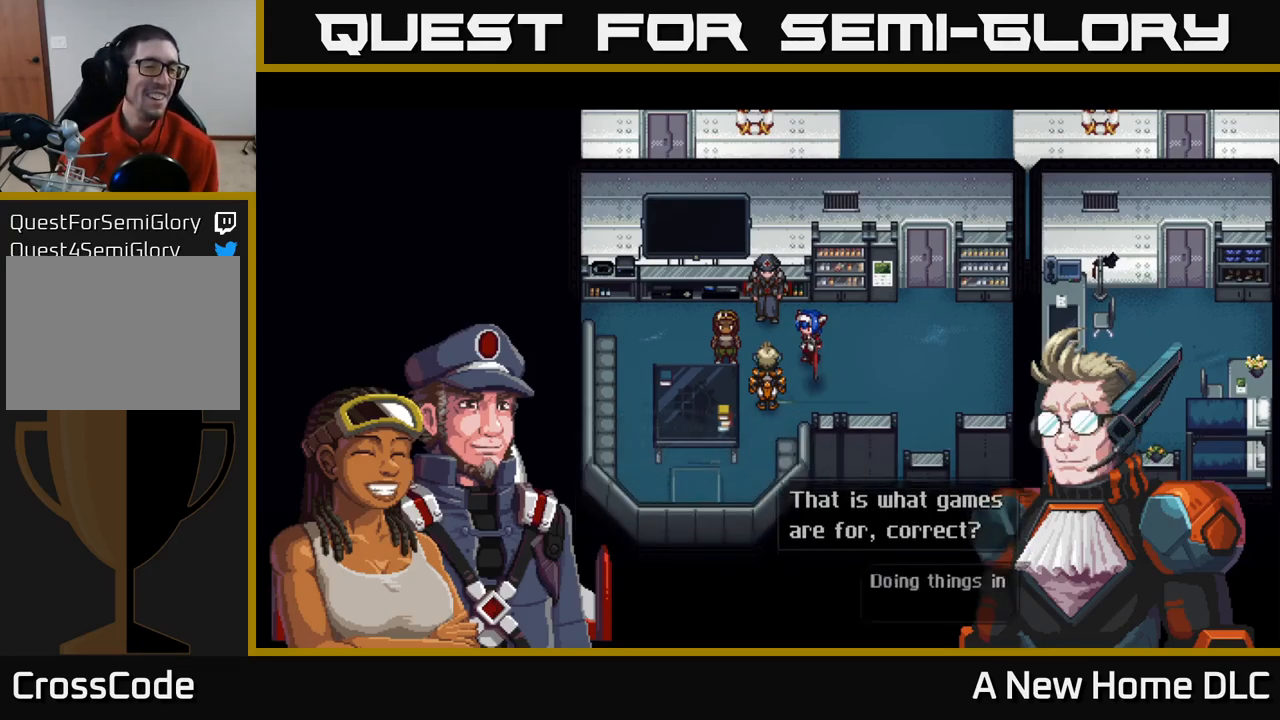
{"buttons": [], "left_stick": "center", "right_stick": "center", "events": []}
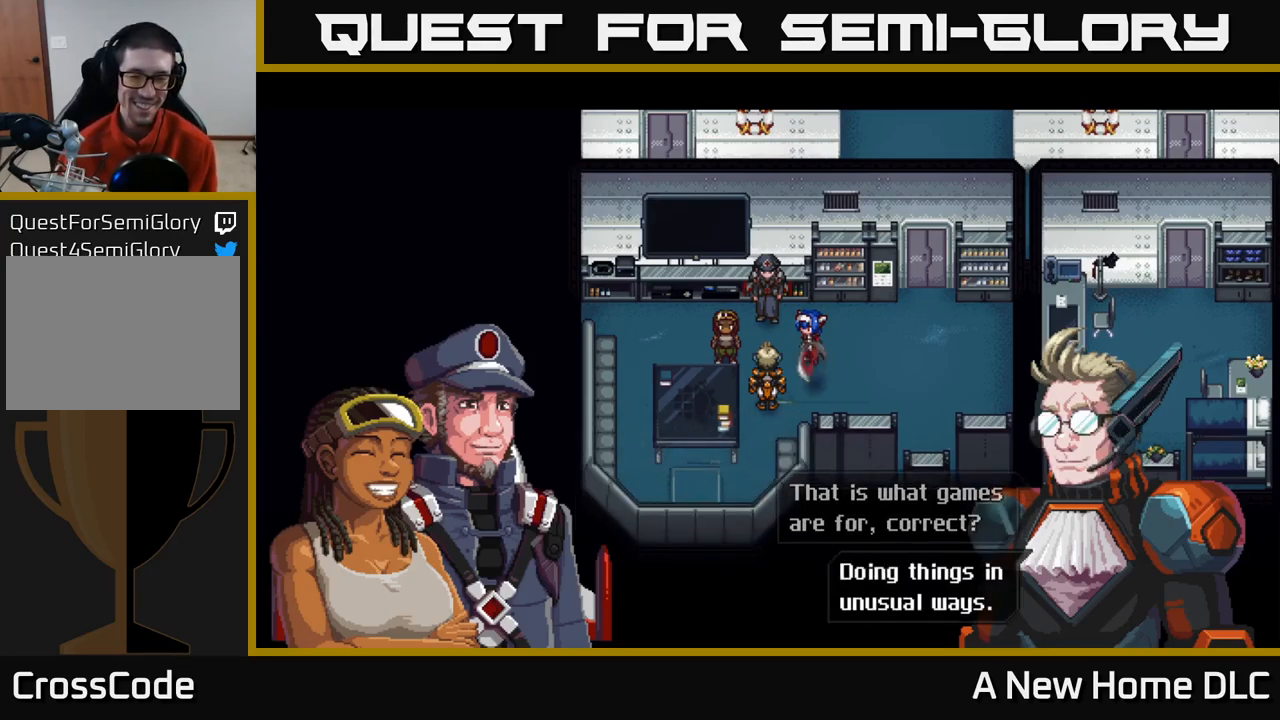
{"buttons": [], "left_stick": "center", "right_stick": "center", "events": []}
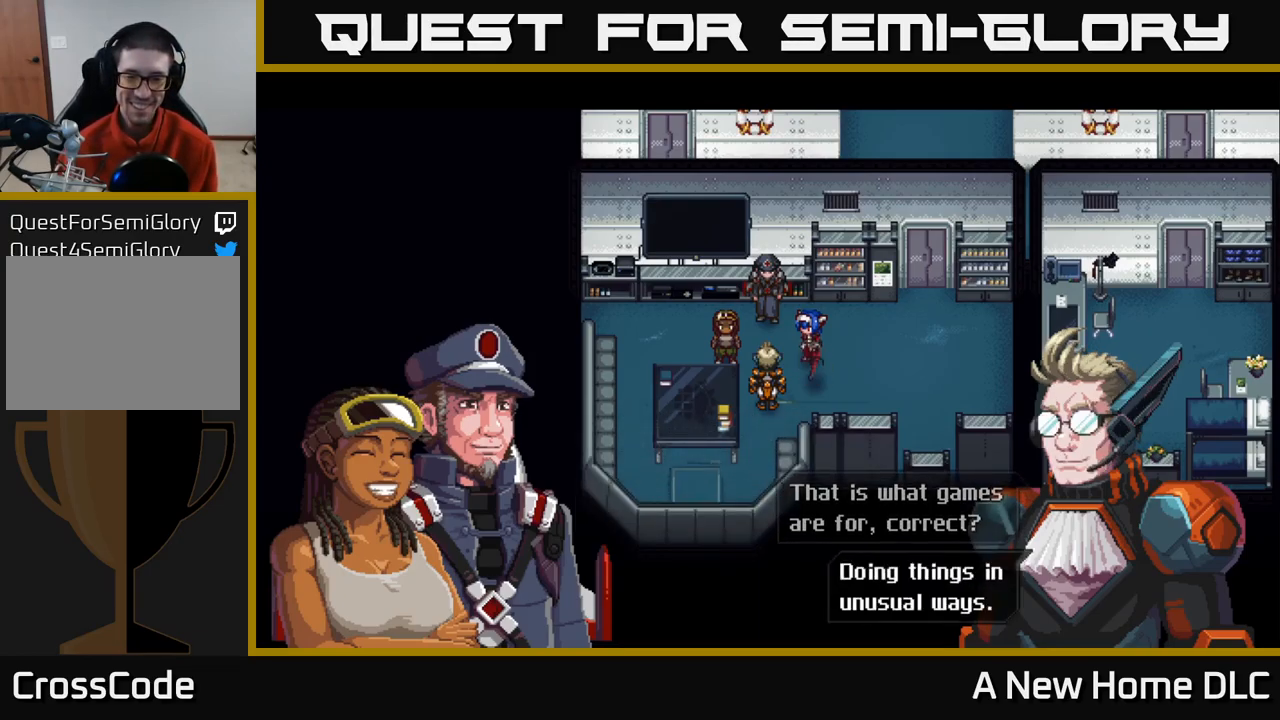
{"buttons": [], "left_stick": "center", "right_stick": "center", "events": [[334, "A", "down"], [484, "A", "up"]]}
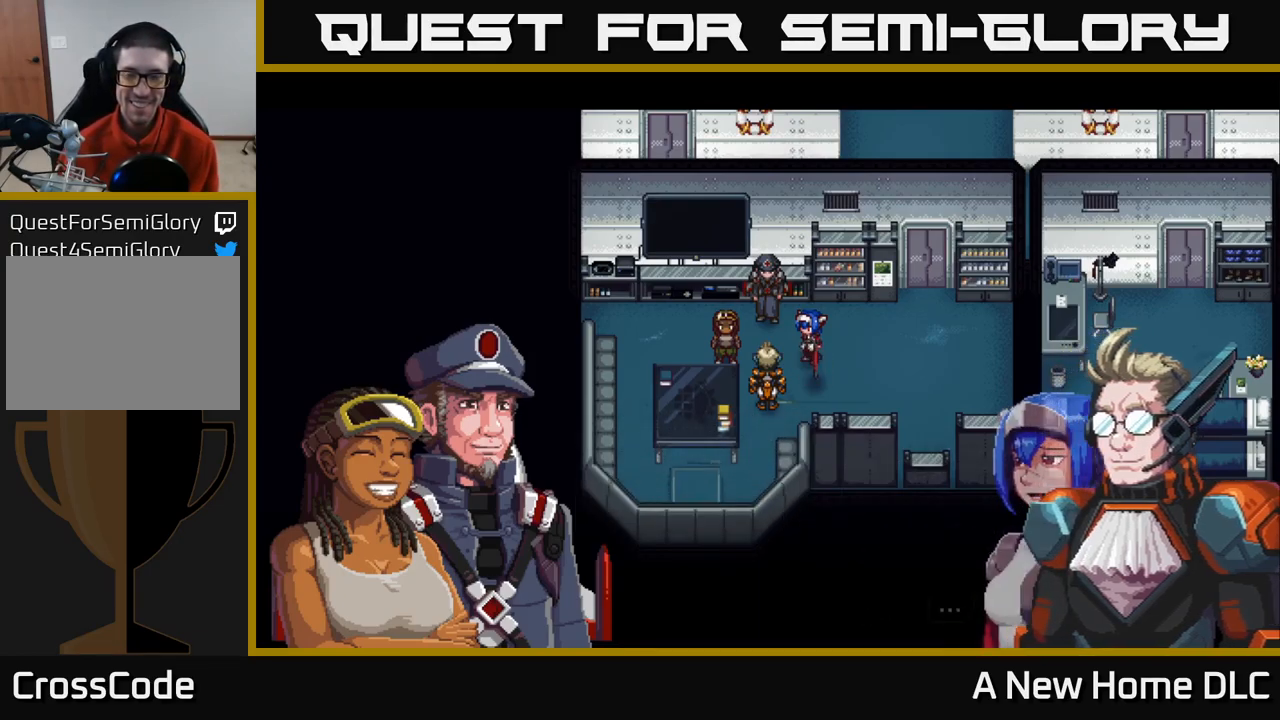
{"buttons": [], "left_stick": "center", "right_stick": "center", "events": []}
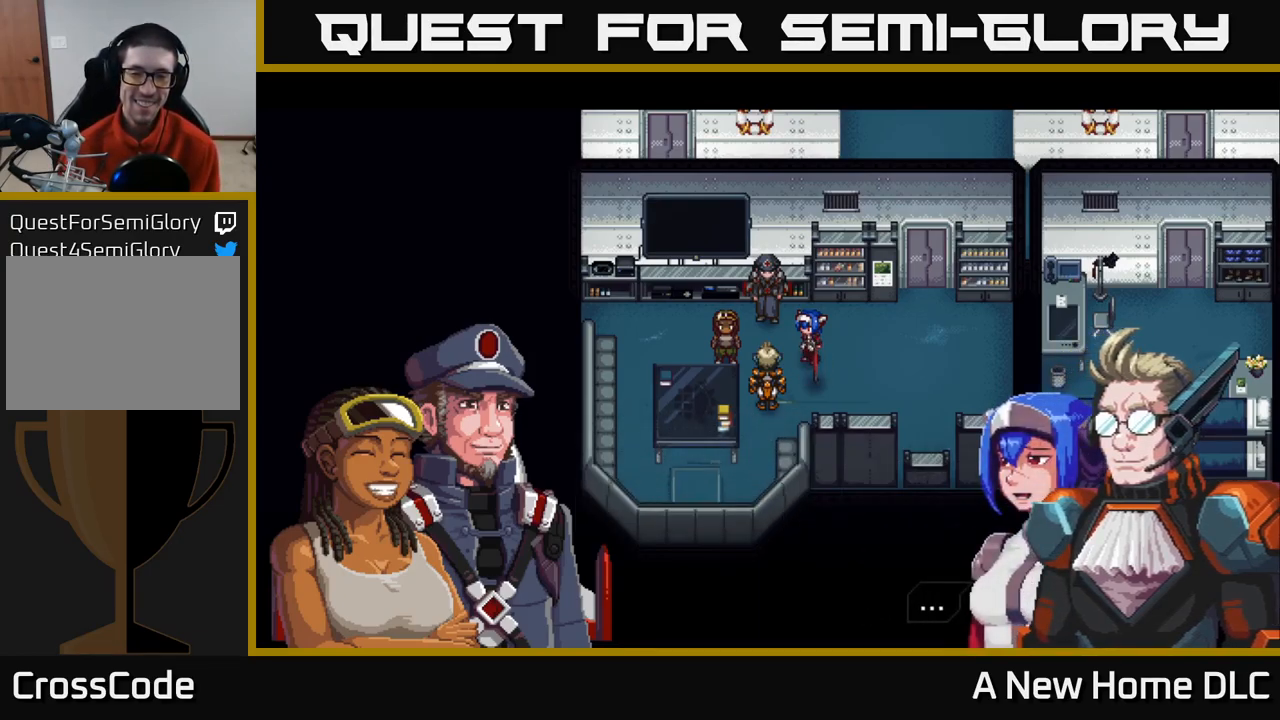
{"buttons": [], "left_stick": "center", "right_stick": "center", "events": []}
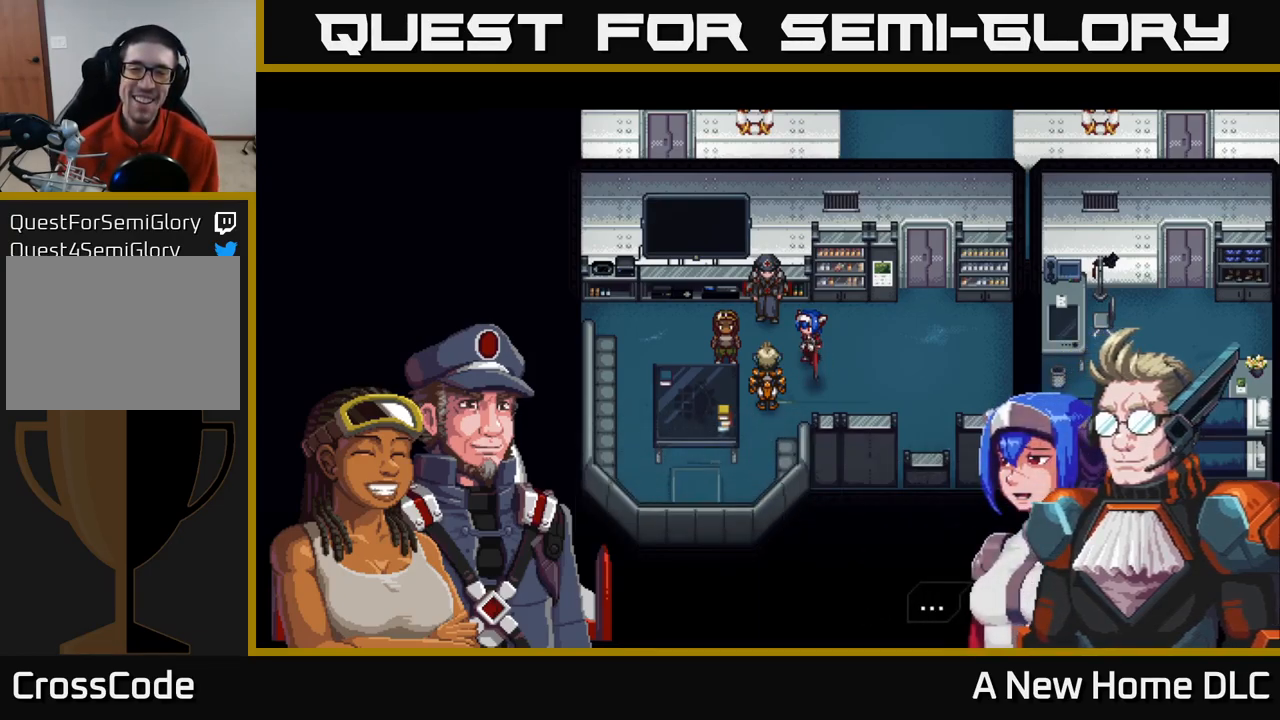
{"buttons": [], "left_stick": "center", "right_stick": "center", "events": []}
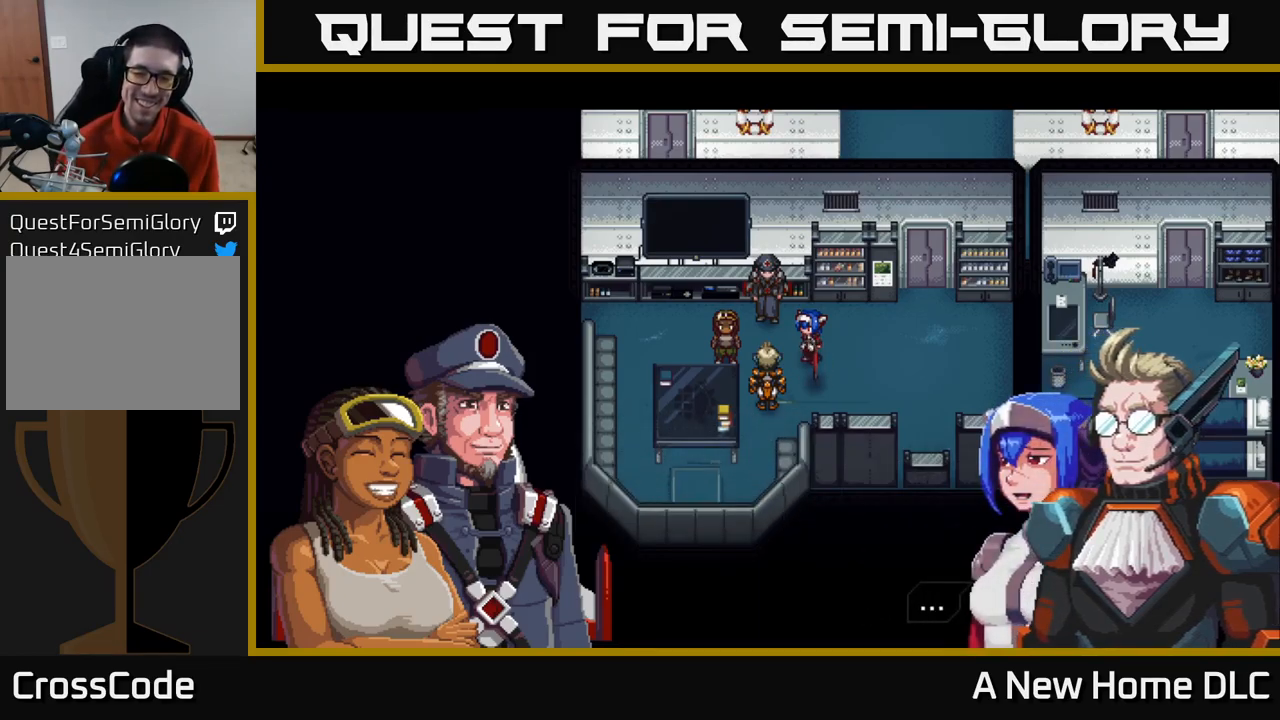
{"buttons": [], "left_stick": "center", "right_stick": "center", "events": []}
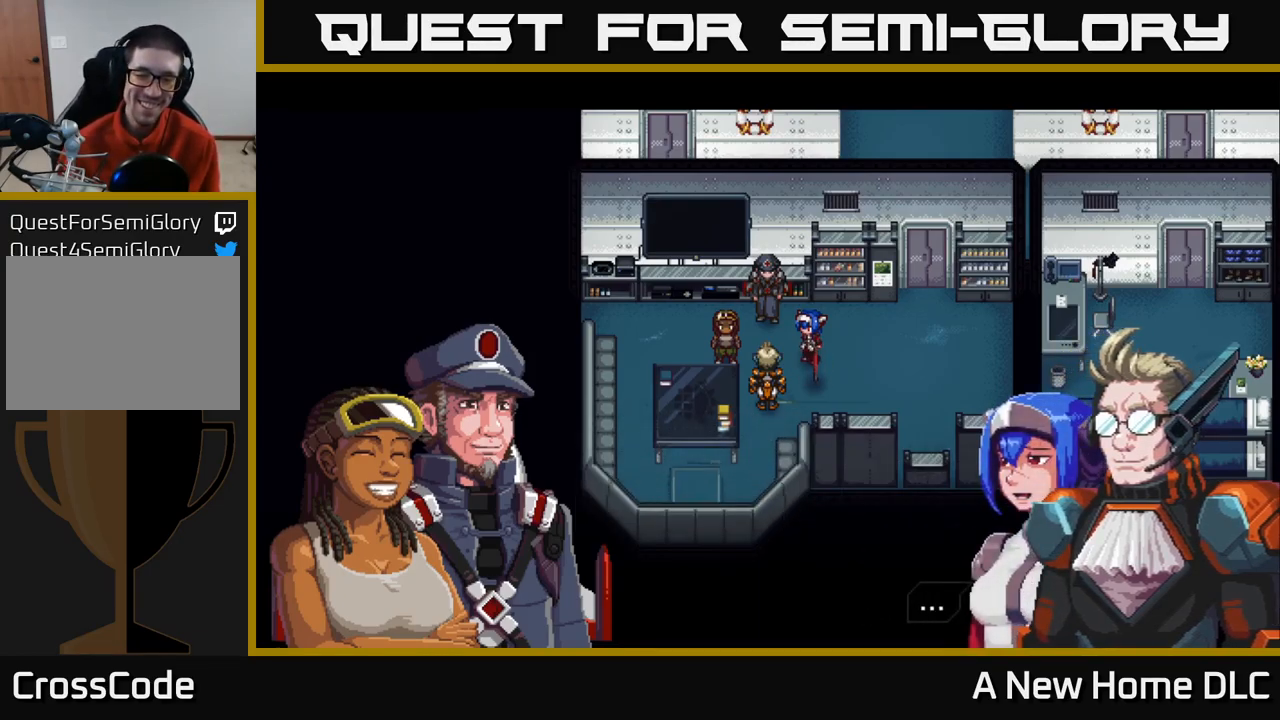
{"buttons": ["A"], "left_stick": "center", "right_stick": "center", "events": [[501, "A", "down"]]}
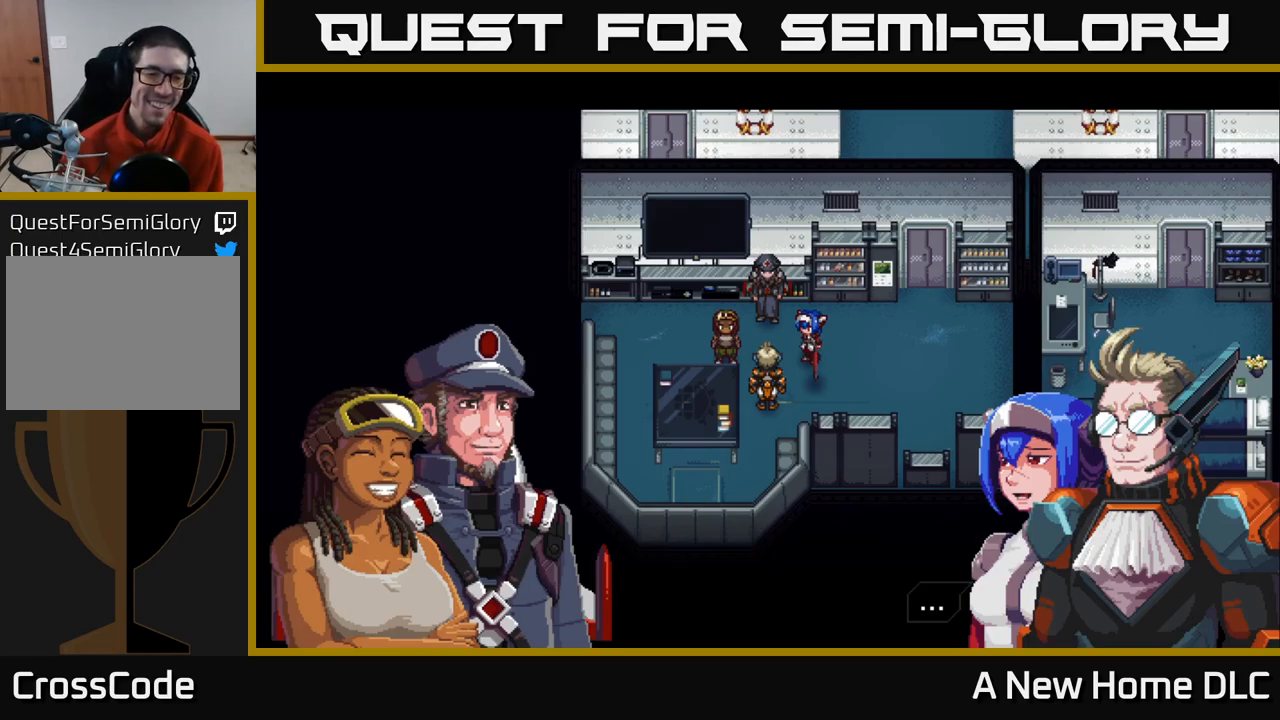
{"buttons": [], "left_stick": "center", "right_stick": "center", "events": [[50, "A", "up"]]}
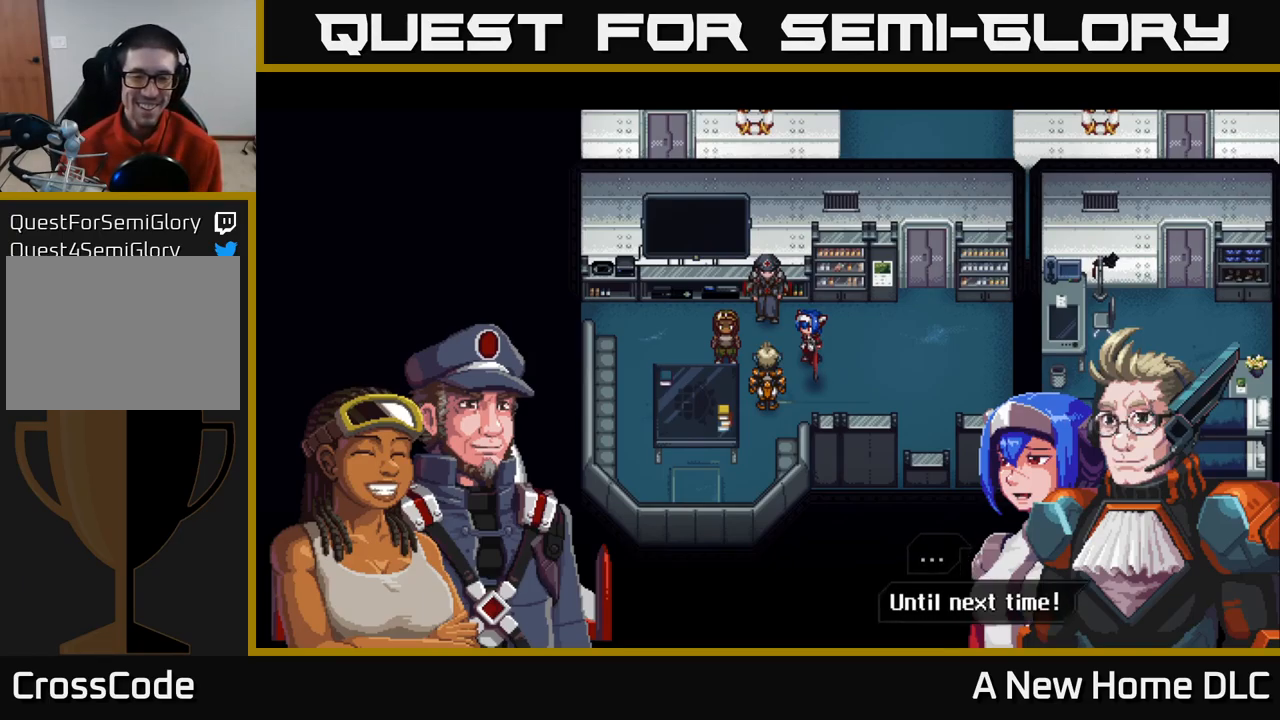
{"buttons": ["A"], "left_stick": "center", "right_stick": "center", "events": [[450, "A", "down"]]}
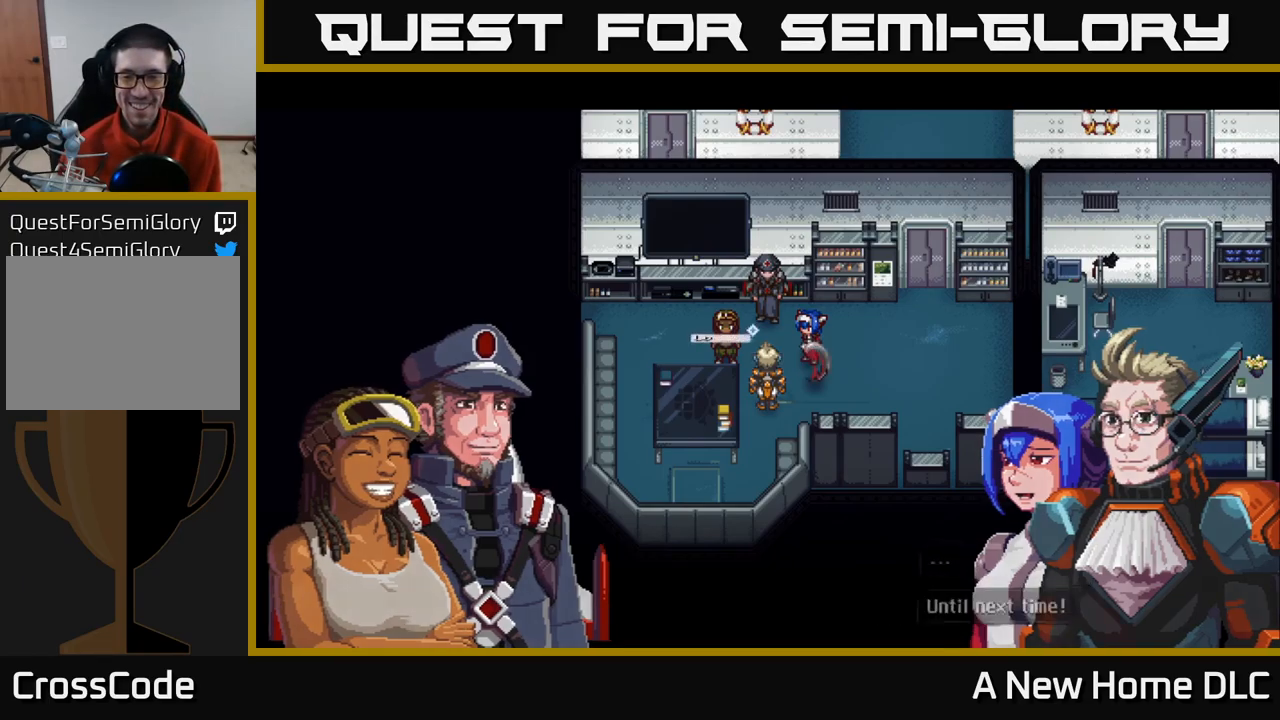
{"buttons": [], "left_stick": "center", "right_stick": "center", "events": [[50, "A", "up"]]}
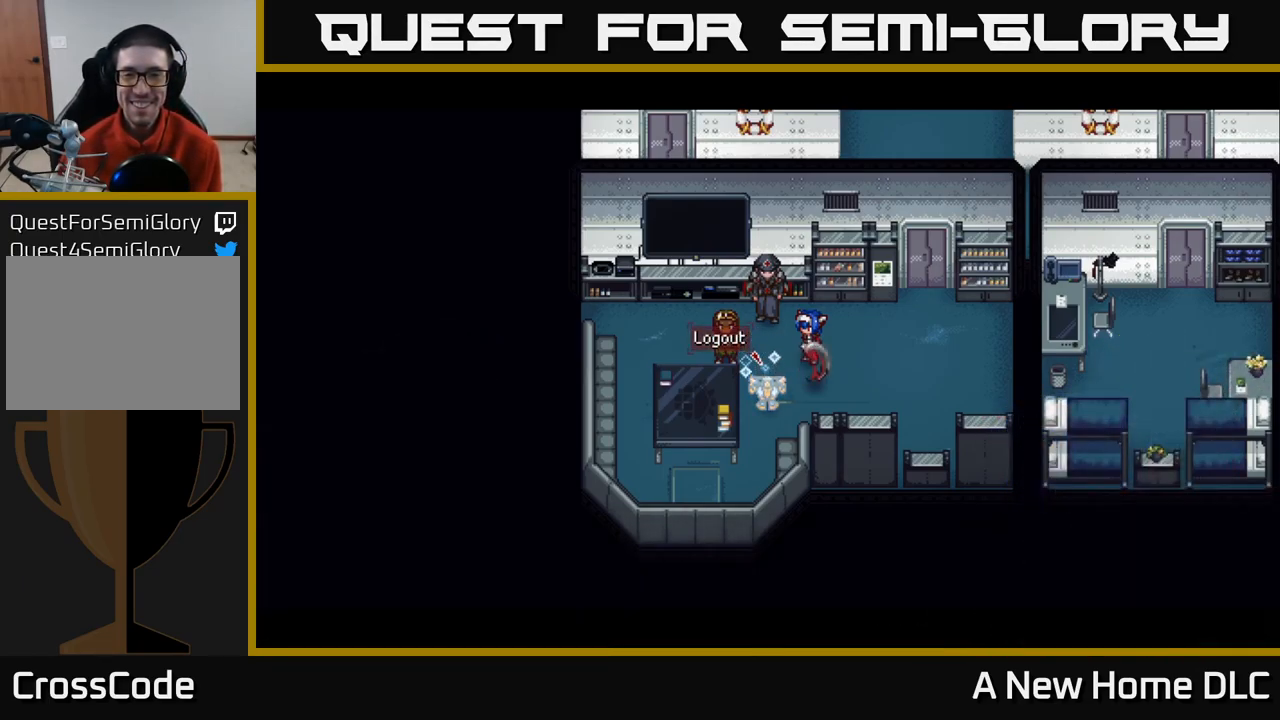
{"buttons": [], "left_stick": "center", "right_stick": "center", "events": []}
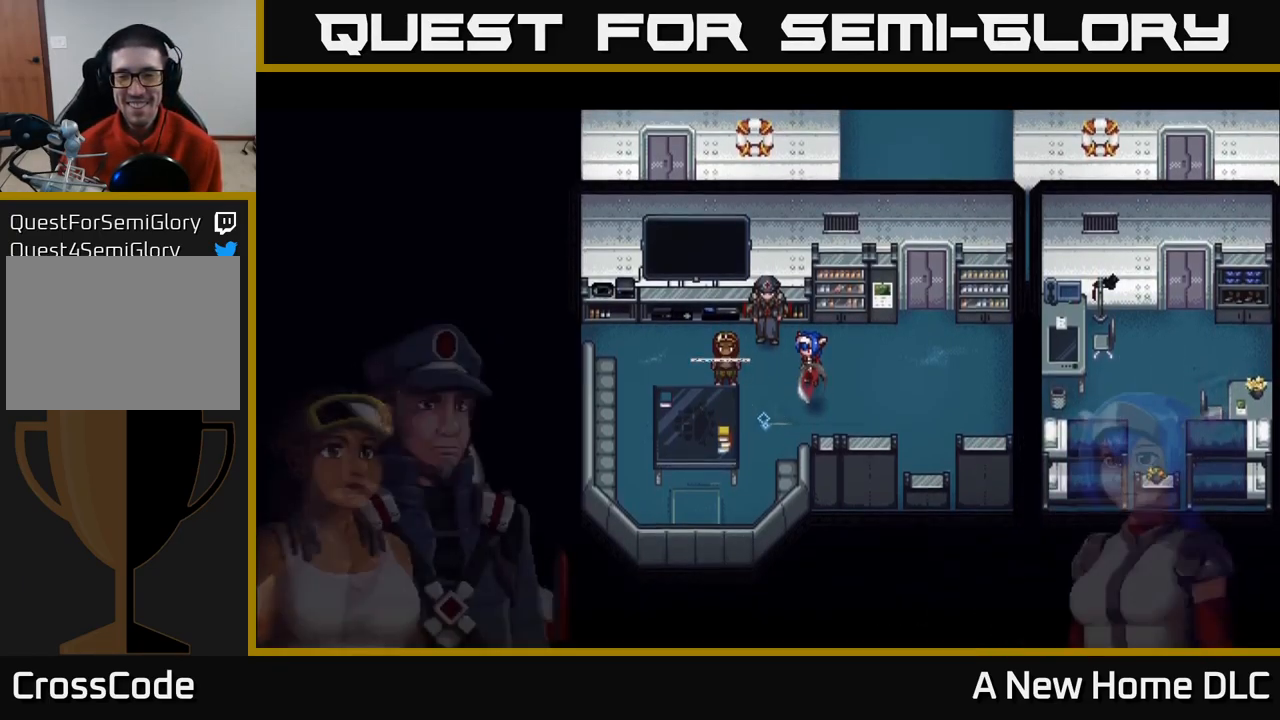
{"buttons": [], "left_stick": "center", "right_stick": "center", "events": []}
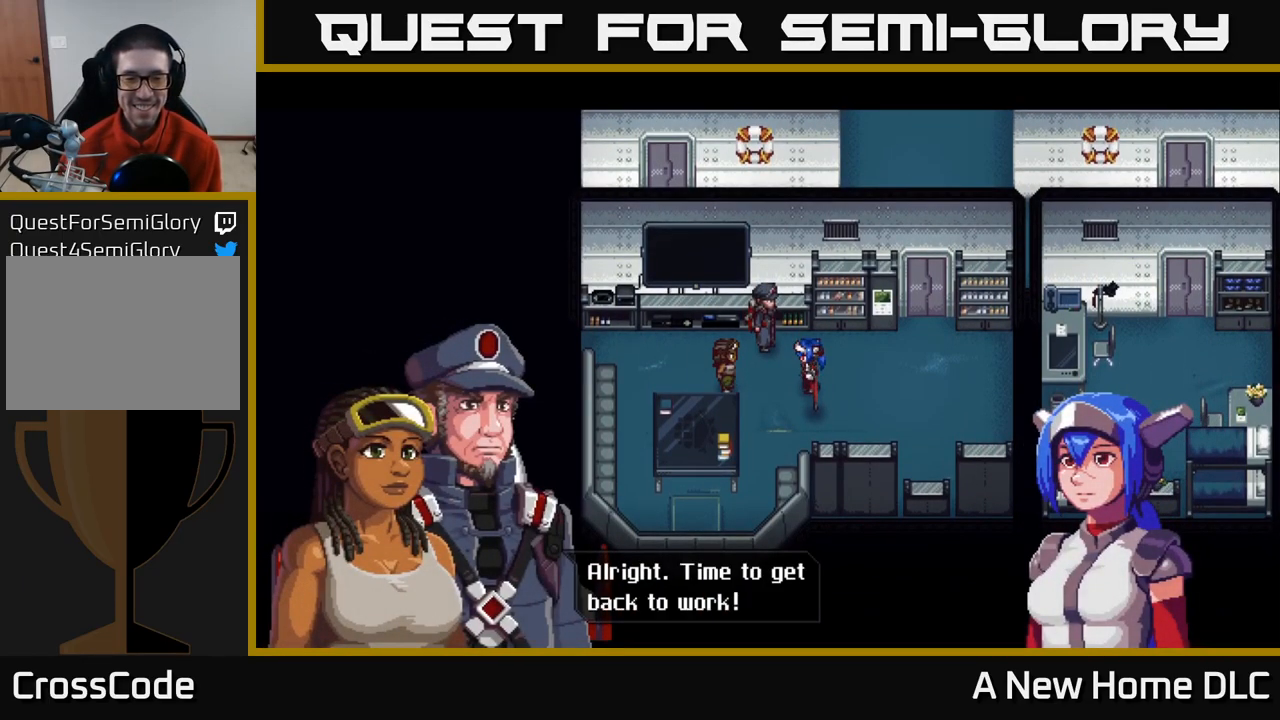
{"buttons": [], "left_stick": "center", "right_stick": "center", "events": []}
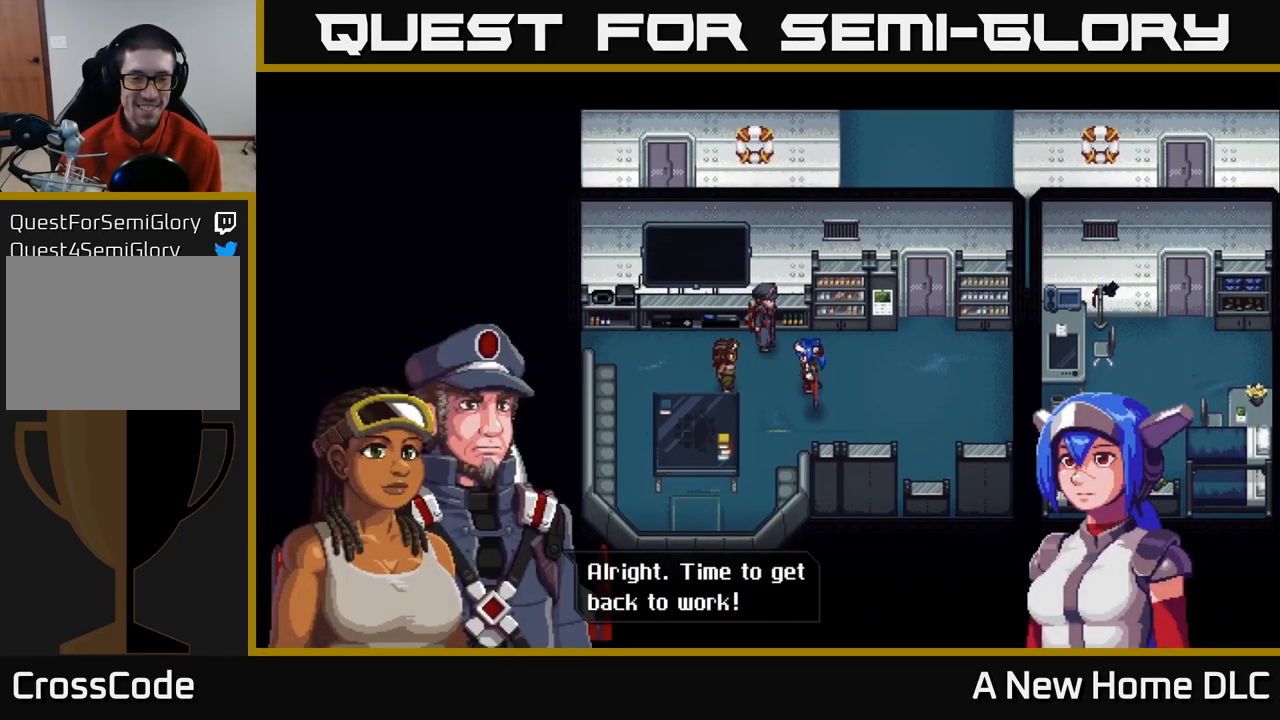
{"buttons": [], "left_stick": "center", "right_stick": "center", "events": [[16, "A", "down"], [200, "A", "up"]]}
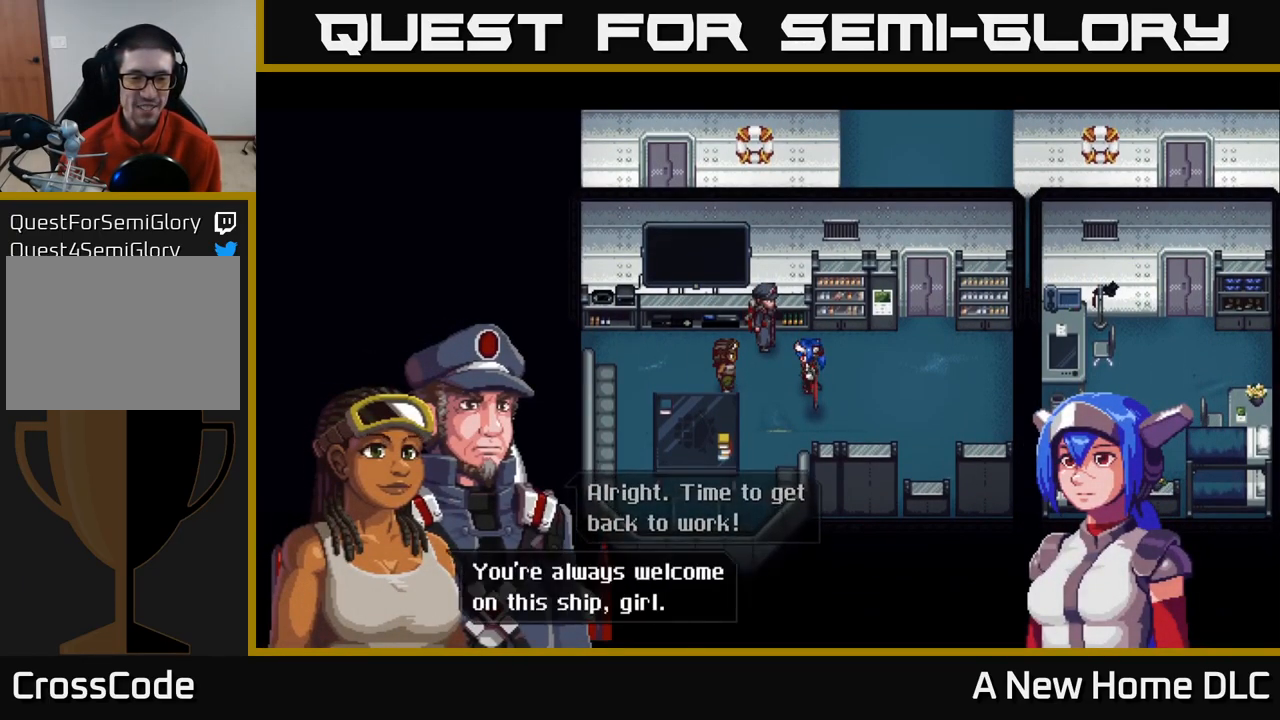
{"buttons": [], "left_stick": "center", "right_stick": "center", "events": []}
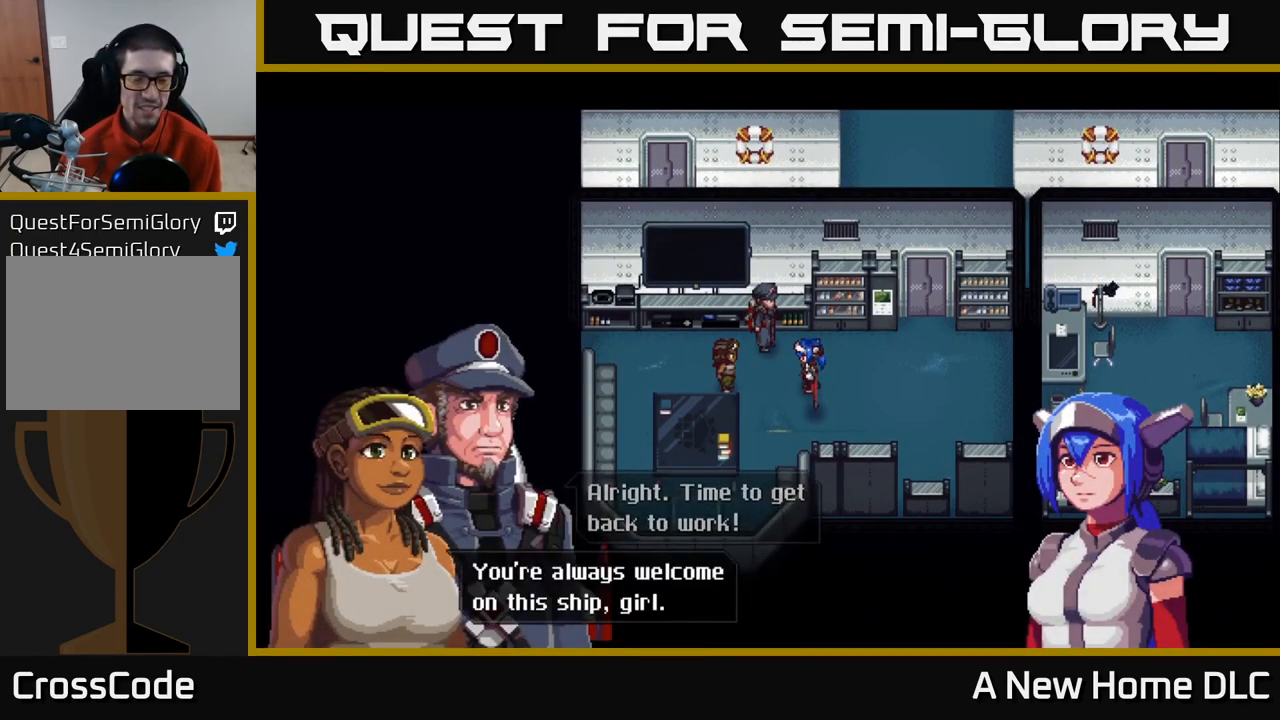
{"buttons": [], "left_stick": "center", "right_stick": "center", "events": [[33, "A", "down"], [200, "A", "up"]]}
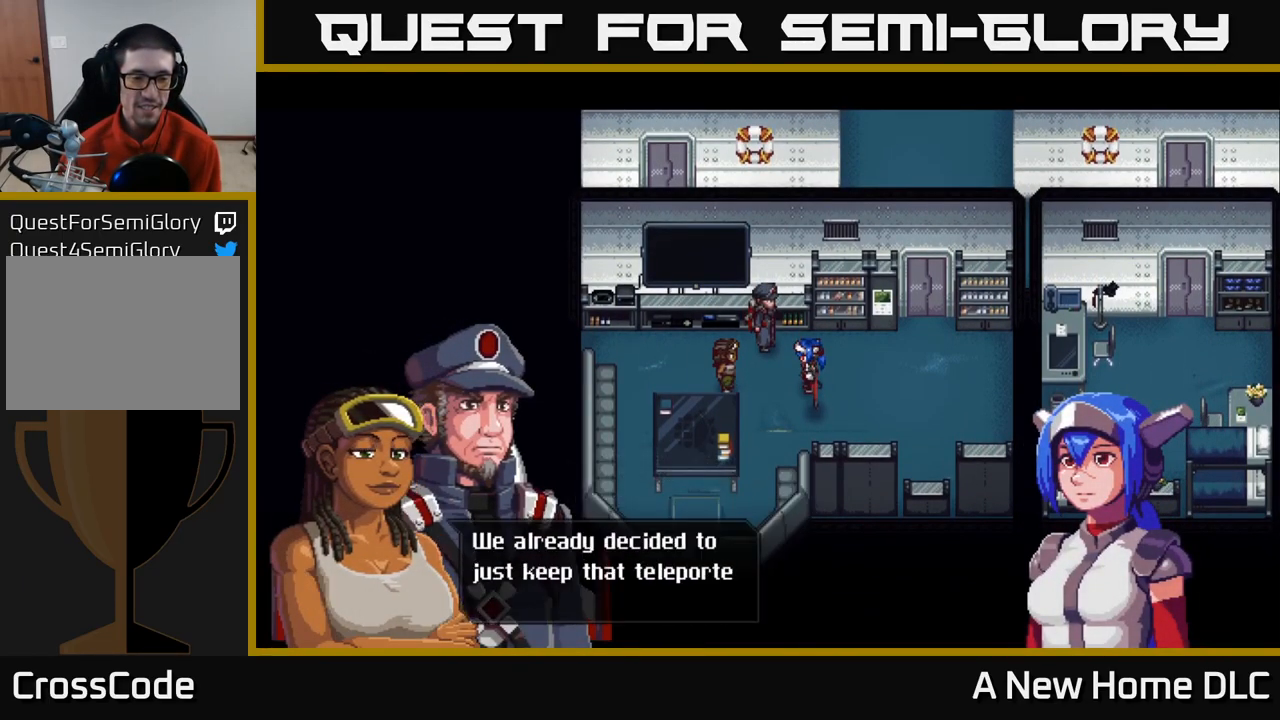
{"buttons": [], "left_stick": "center", "right_stick": "center", "events": []}
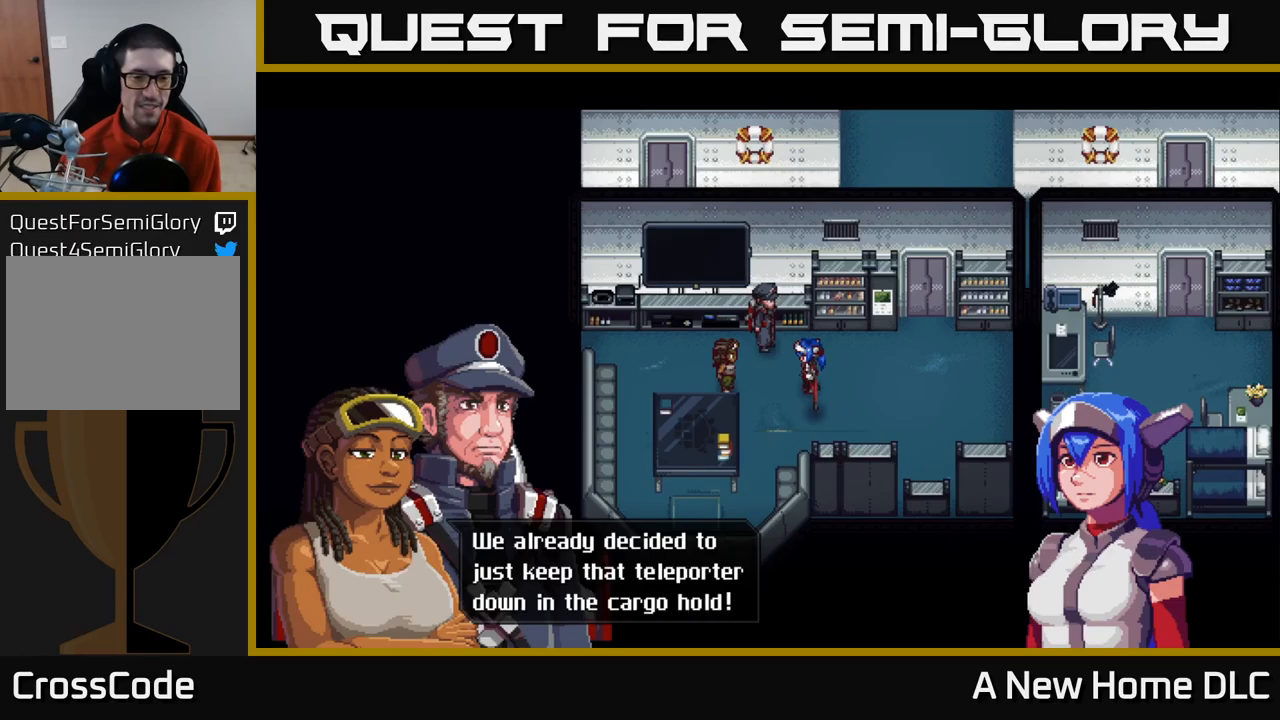
{"buttons": [], "left_stick": "center", "right_stick": "center", "events": []}
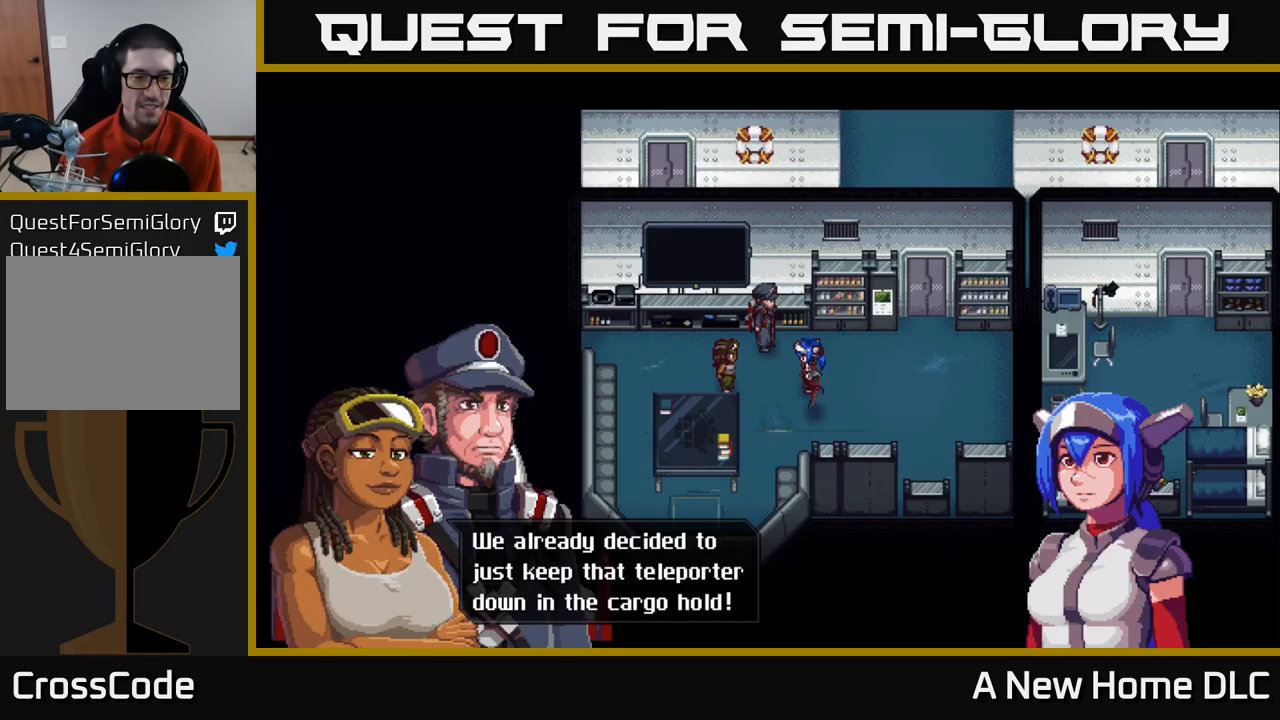
{"buttons": [], "left_stick": "center", "right_stick": "center", "events": []}
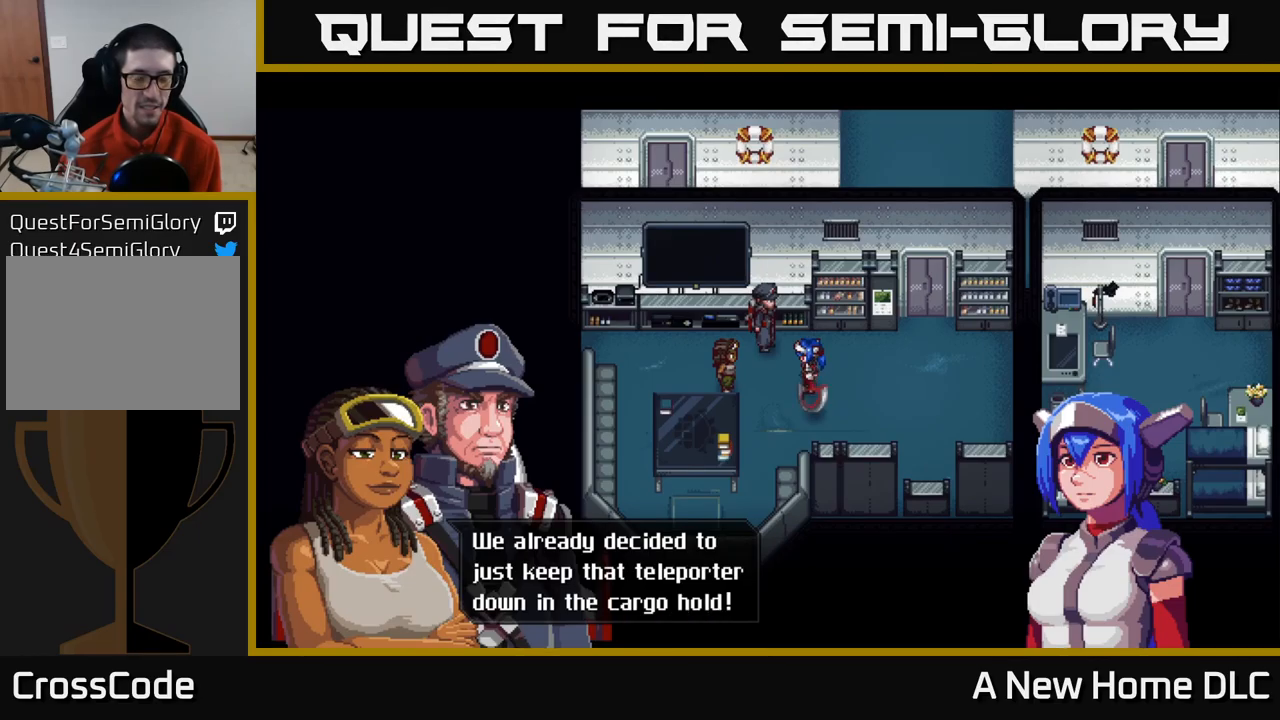
{"buttons": [], "left_stick": "center", "right_stick": "center", "events": []}
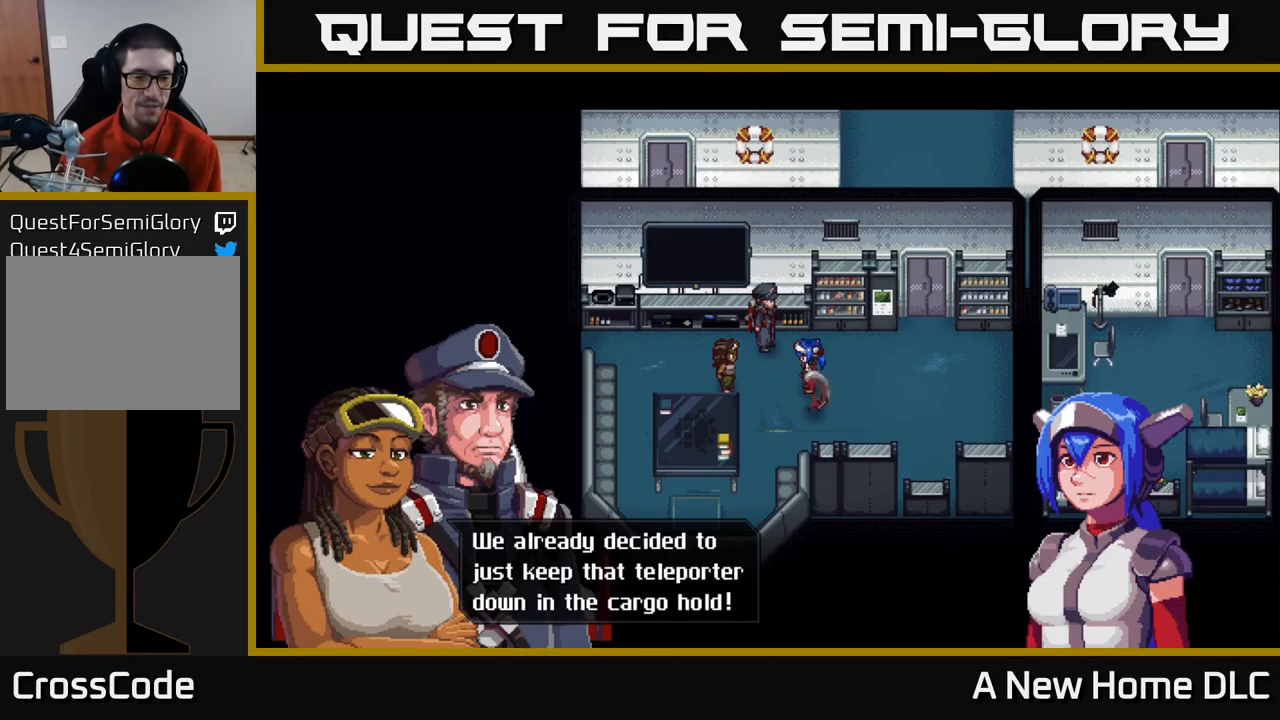
{"buttons": [], "left_stick": "center", "right_stick": "center", "events": []}
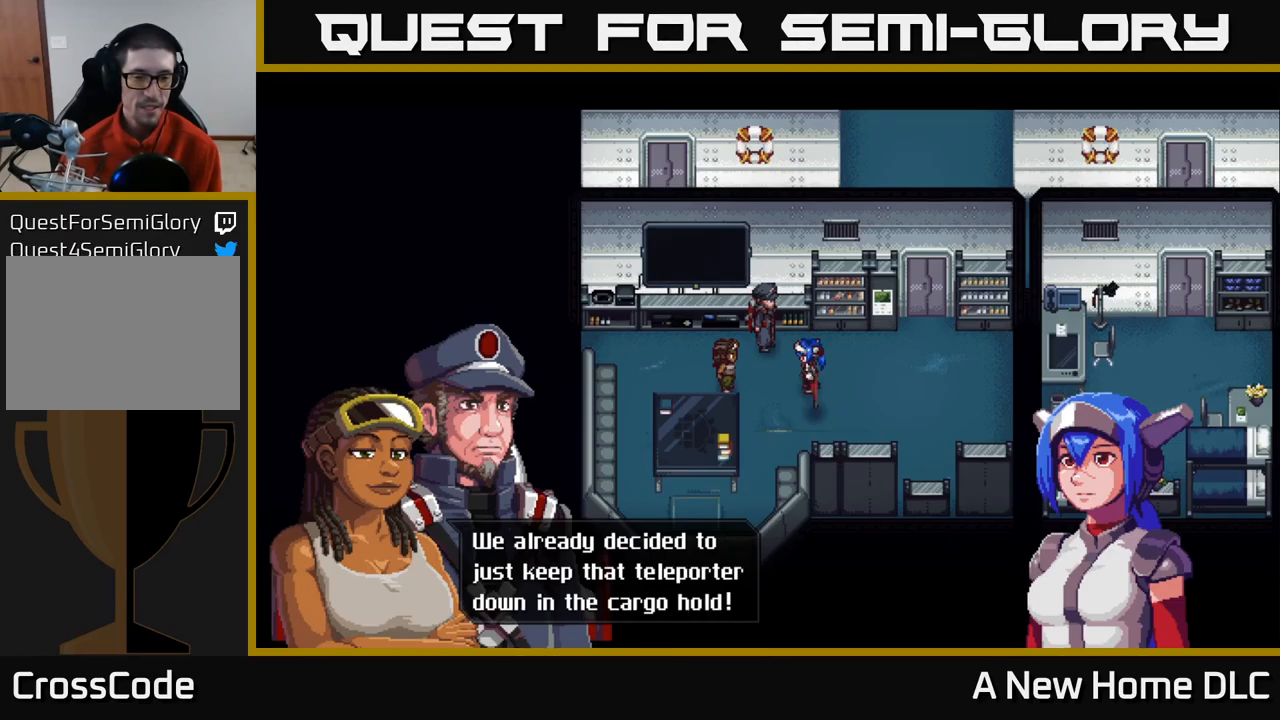
{"buttons": [], "left_stick": "center", "right_stick": "center", "events": [[133, "A", "down"], [350, "A", "up"]]}
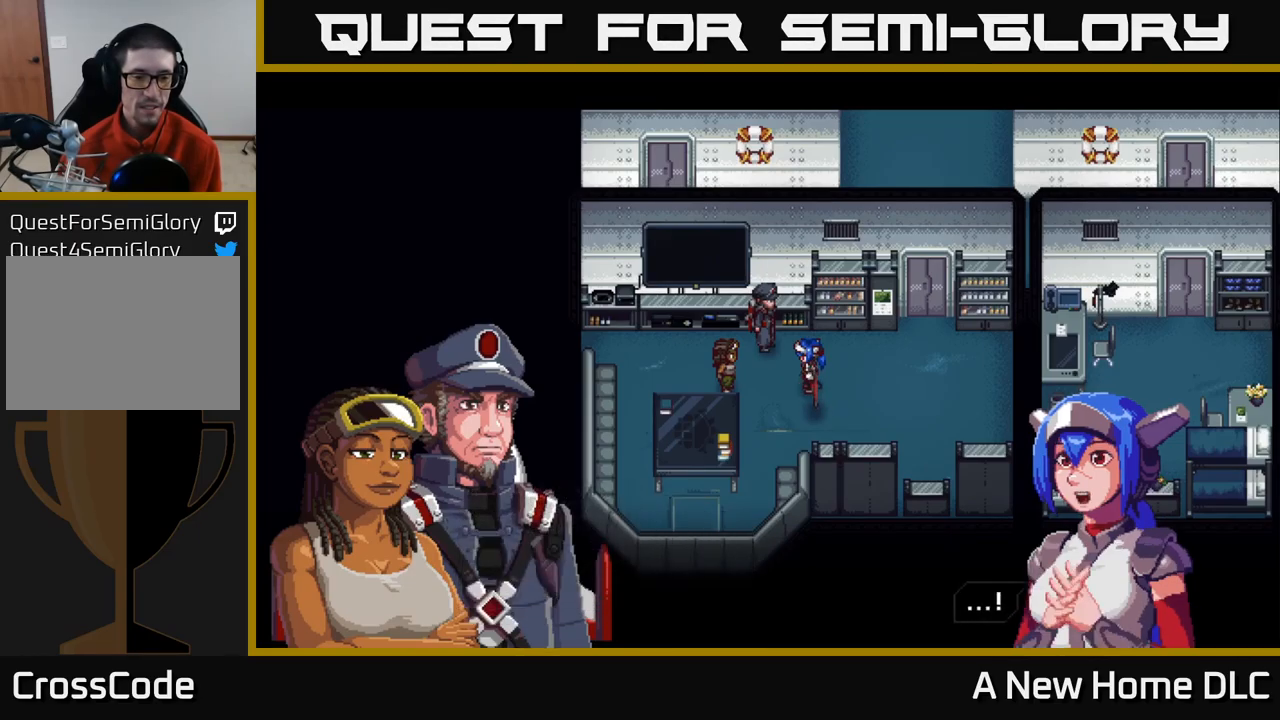
{"buttons": [], "left_stick": "center", "right_stick": "center", "events": [[267, "A", "down"], [483, "A", "up"]]}
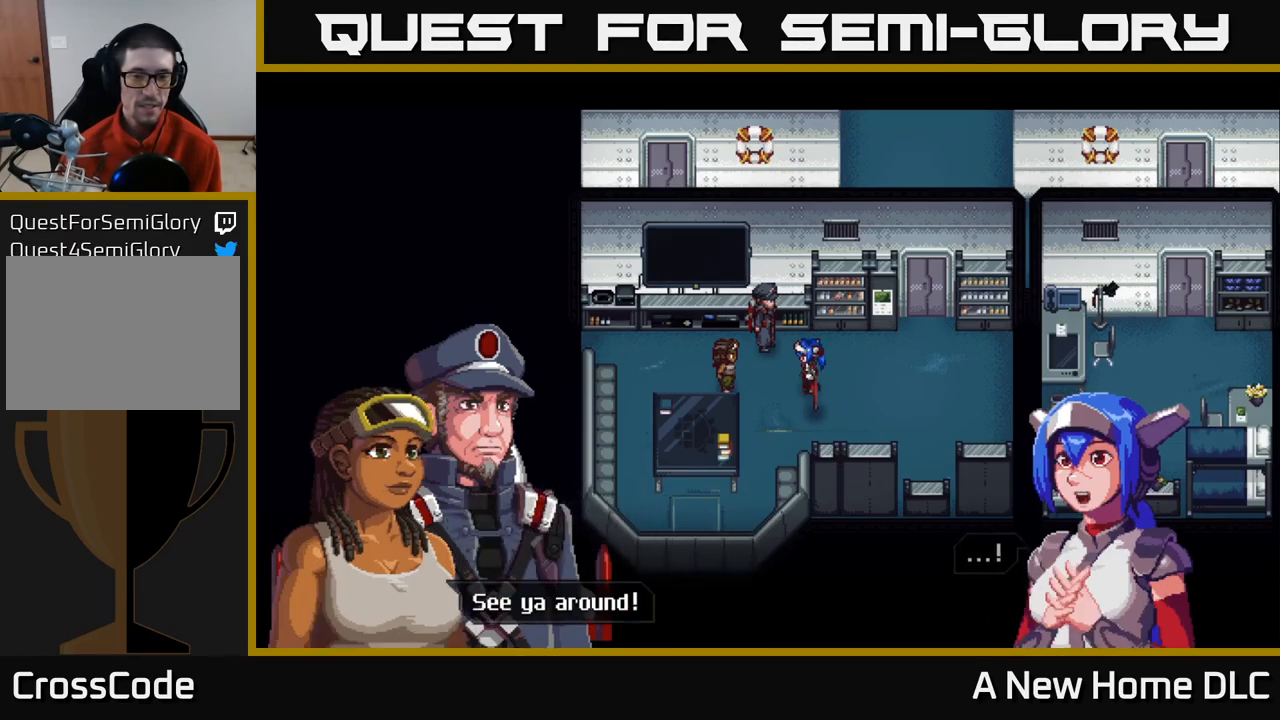
{"buttons": [], "left_stick": "center", "right_stick": "center", "events": []}
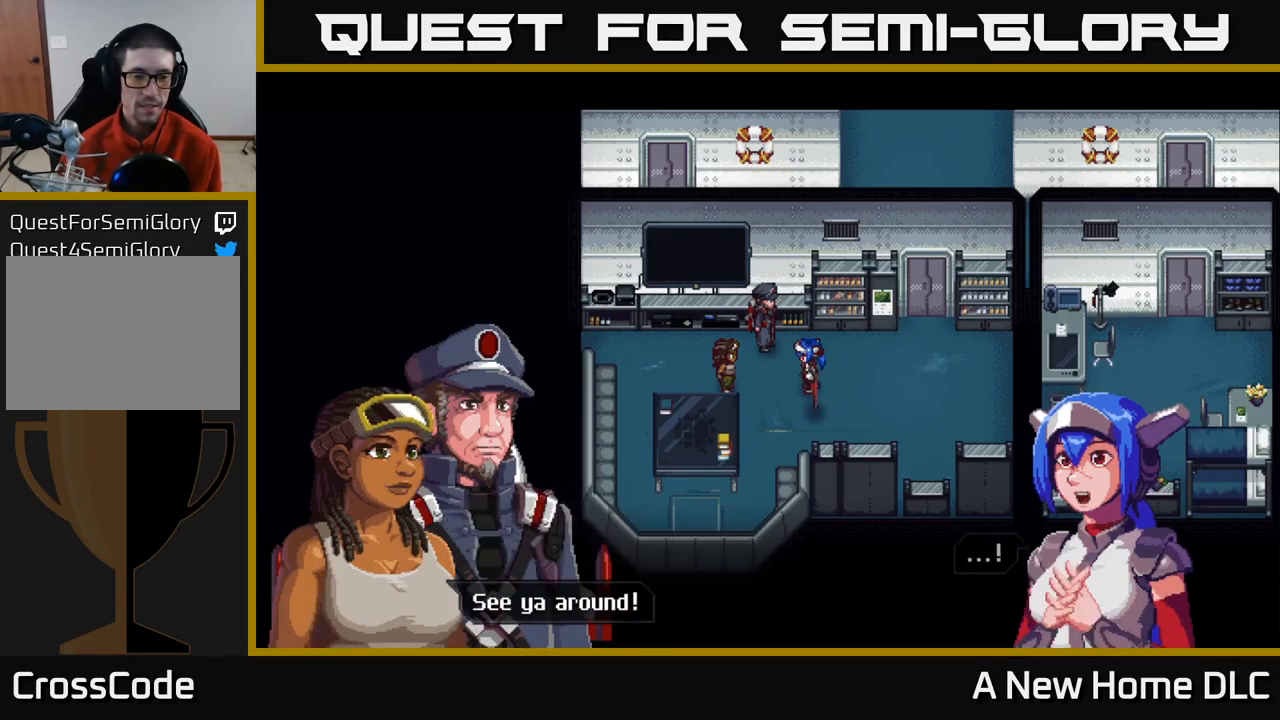
{"buttons": [], "left_stick": "center", "right_stick": "center", "events": [[17, "A", "down"], [200, "A", "up"]]}
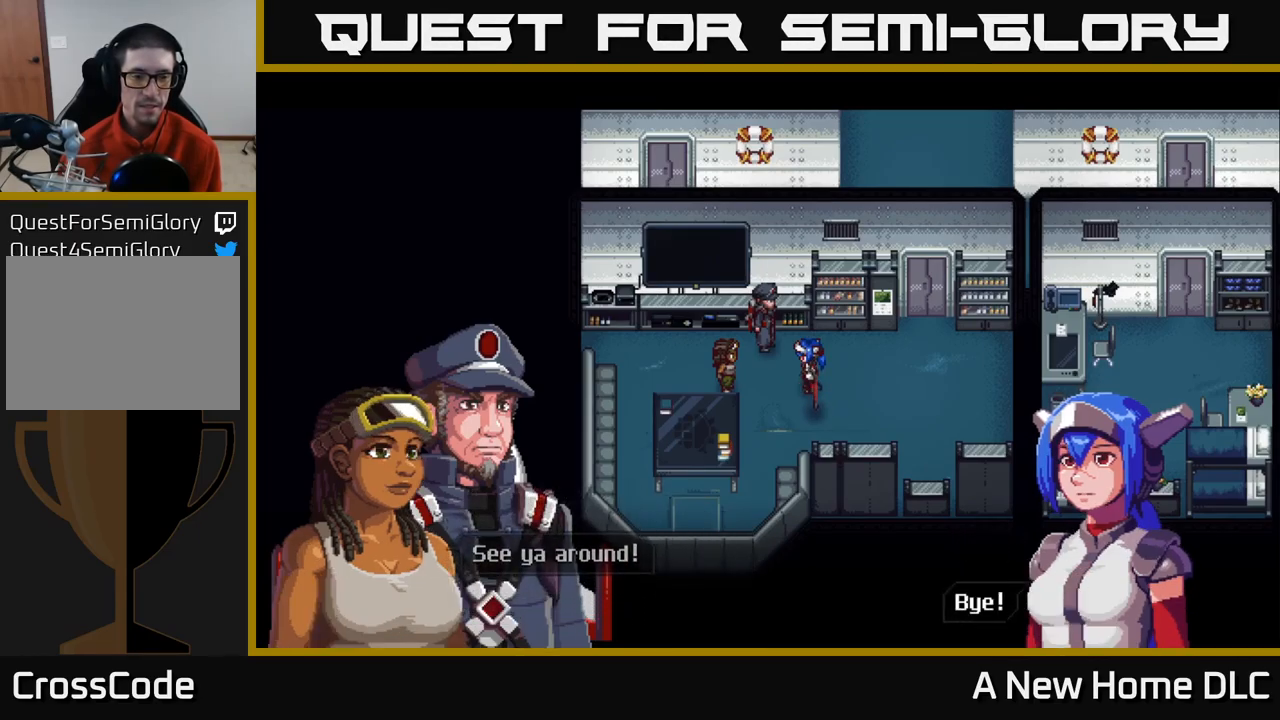
{"buttons": [], "left_stick": "center", "right_stick": "center", "events": [[183, "A", "down"], [333, "A", "up"]]}